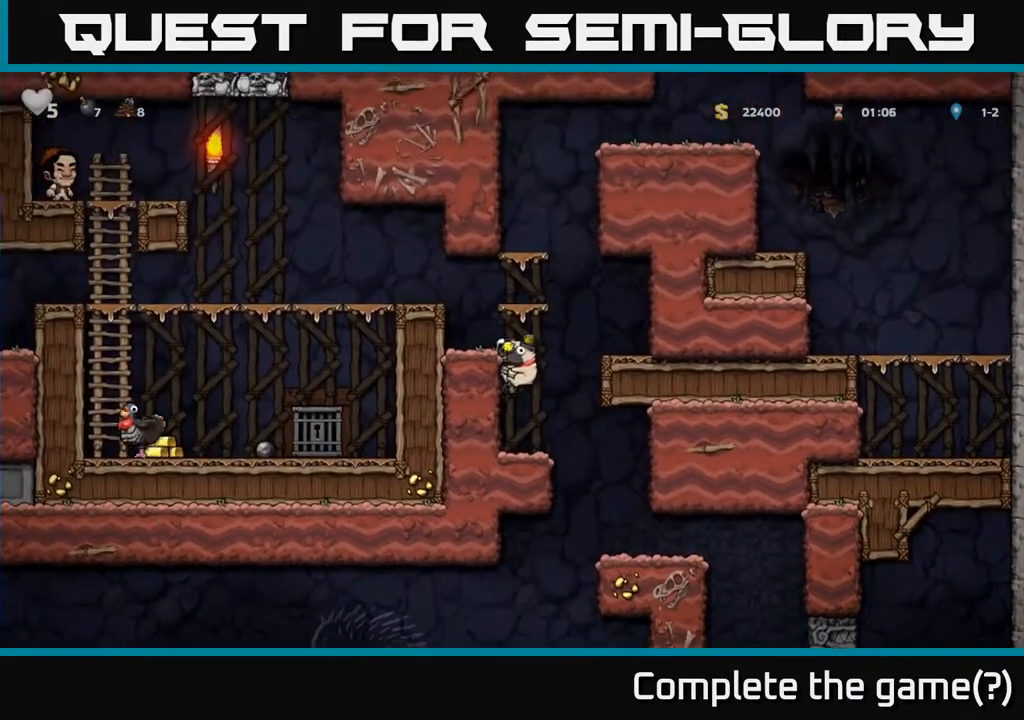
Gameplay with a controller (Xbox layout); each line is a JSON object with the inputs held at the frame after it. "events" lists button and stick changes between this image and that frame as [ms after this image, input, new state], when the widget could be followed in between.
{"buttons": ["DPAD_LEFT"], "left_stick": "center", "right_stick": "center", "events": [[17, "A", "down"], [217, "A", "up"], [383, "A", "down"], [500, "A", "up"]]}
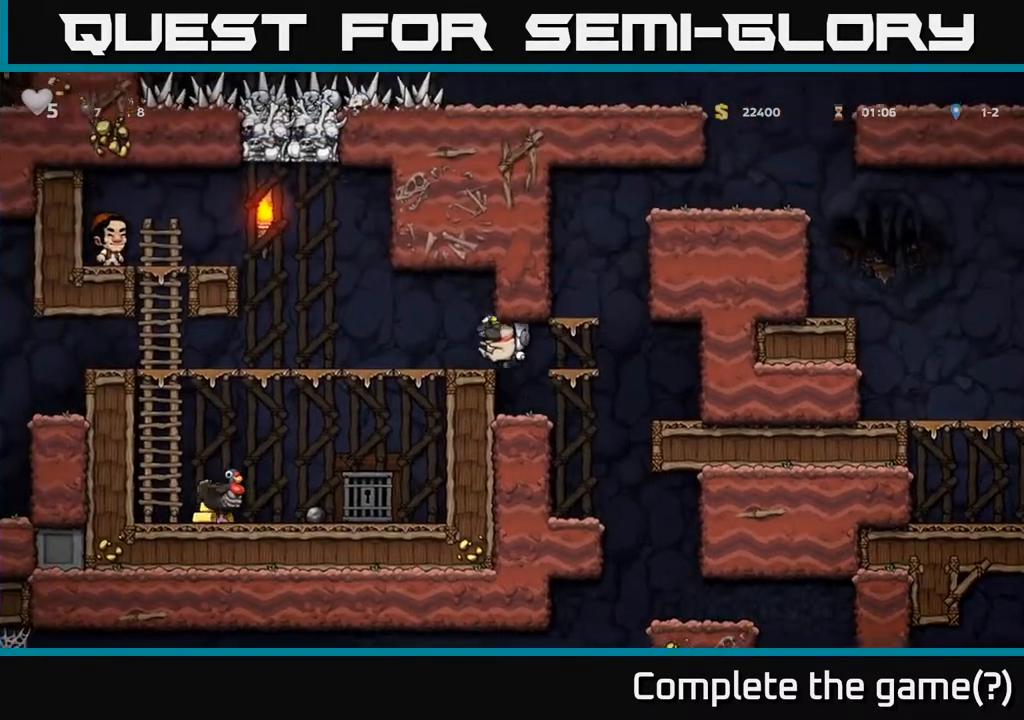
{"buttons": ["DPAD_DOWN"], "left_stick": "center", "right_stick": "center", "events": [[300, "DPAD_DOWN", "down"], [300, "DPAD_LEFT", "up"], [350, "A", "down"], [467, "A", "up"]]}
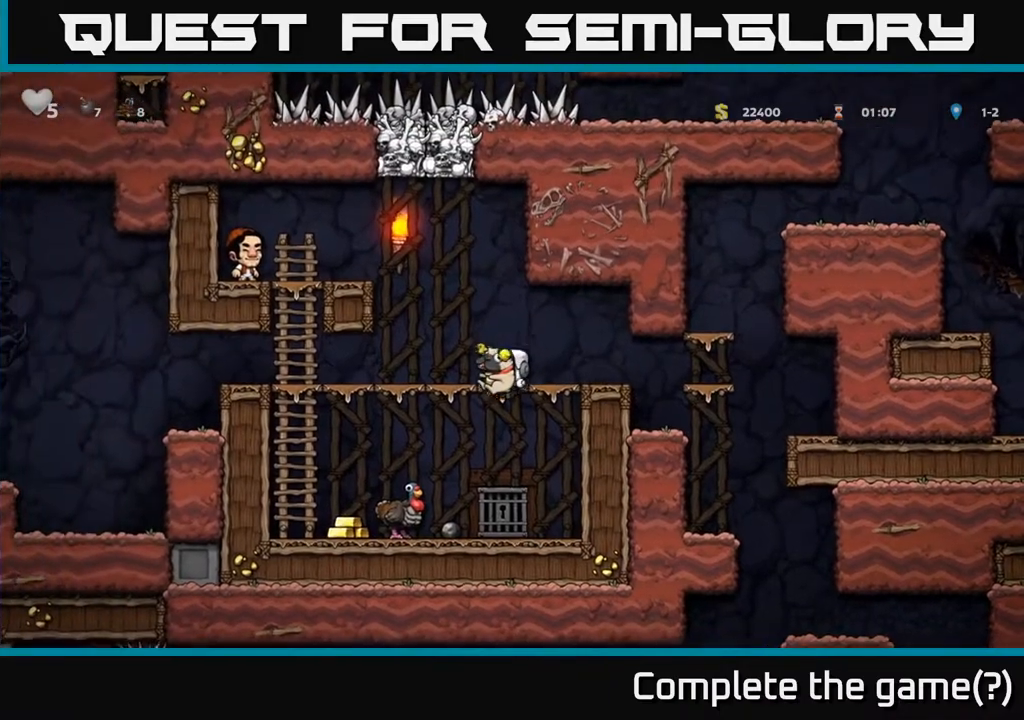
{"buttons": ["DPAD_LEFT"], "left_stick": "center", "right_stick": "center", "events": [[17, "DPAD_DOWN", "up"], [50, "DPAD_LEFT", "down"]]}
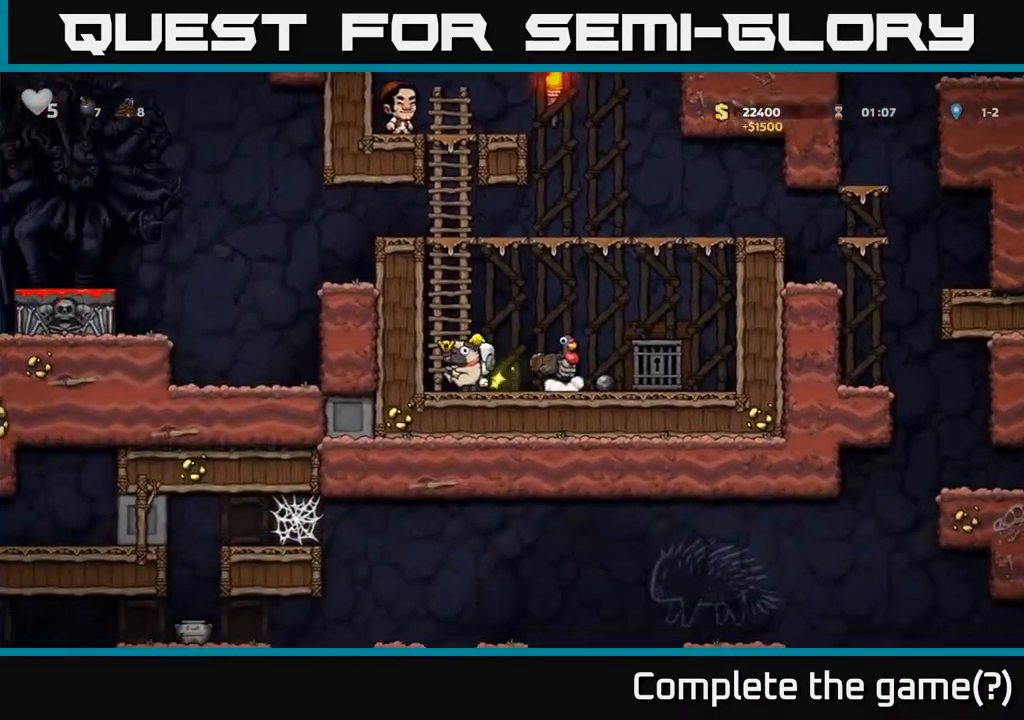
{"buttons": ["A", "DPAD_UP", "DPAD_LEFT"], "left_stick": "center", "right_stick": "center", "events": [[150, "A", "down"], [300, "DPAD_UP", "down"], [317, "DPAD_LEFT", "up"], [350, "A", "up"], [500, "A", "down"], [500, "DPAD_LEFT", "down"]]}
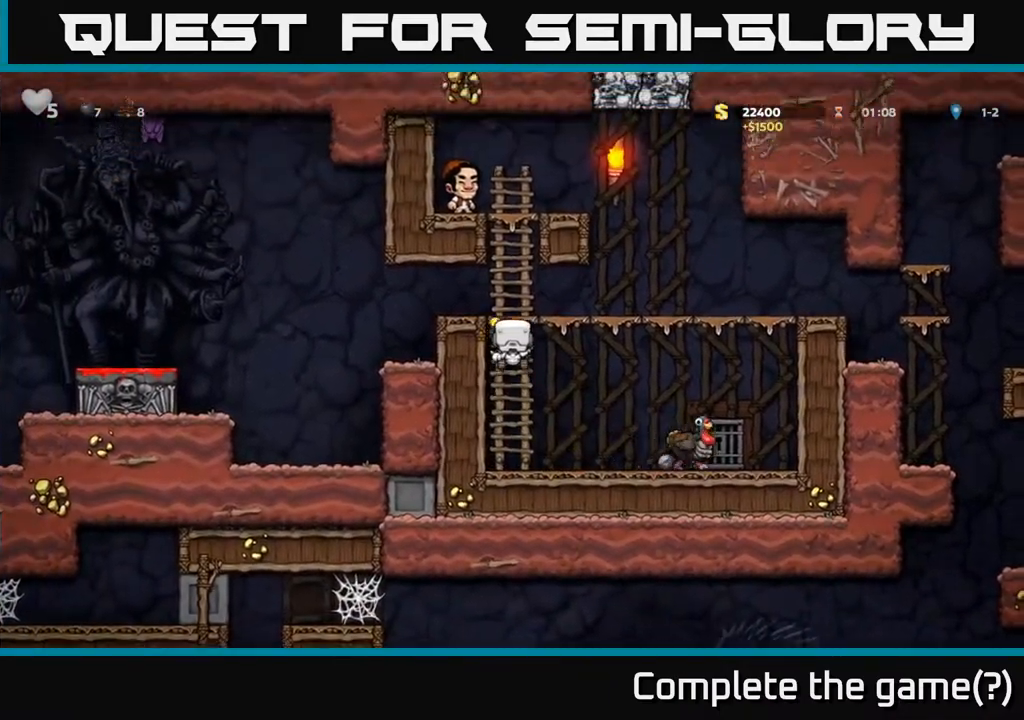
{"buttons": ["DPAD_LEFT"], "left_stick": "center", "right_stick": "center", "events": [[33, "DPAD_UP", "up"], [150, "A", "up"]]}
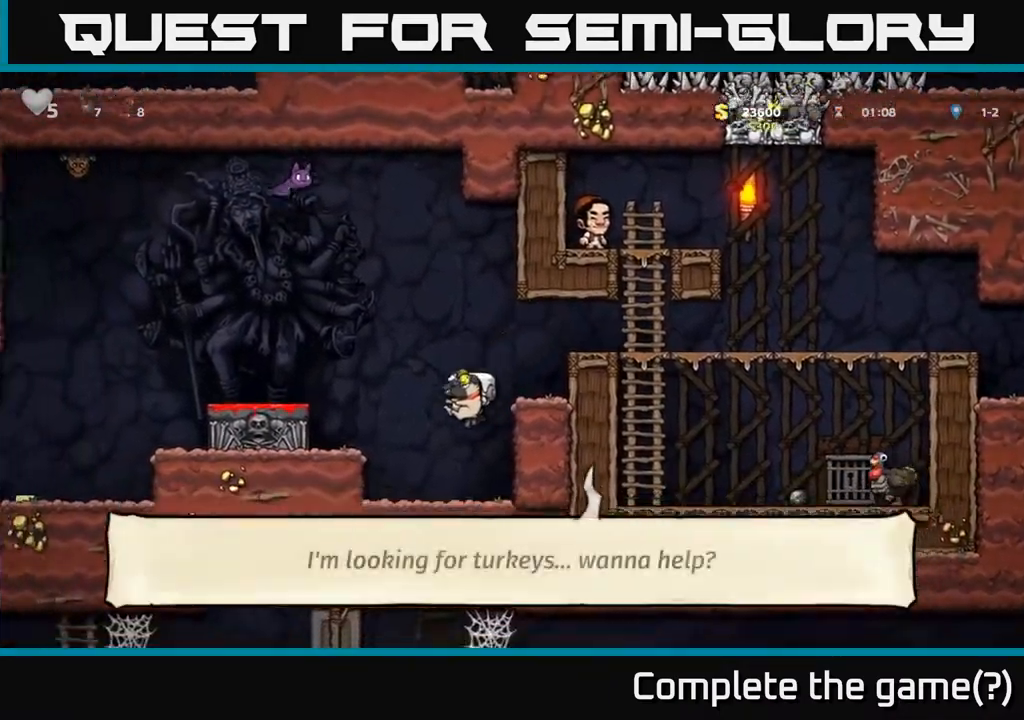
{"buttons": [], "left_stick": "center", "right_stick": "center", "events": [[117, "DPAD_LEFT", "up"], [217, "A", "down"], [317, "DPAD_LEFT", "down"], [367, "A", "up"], [417, "DPAD_LEFT", "up"]]}
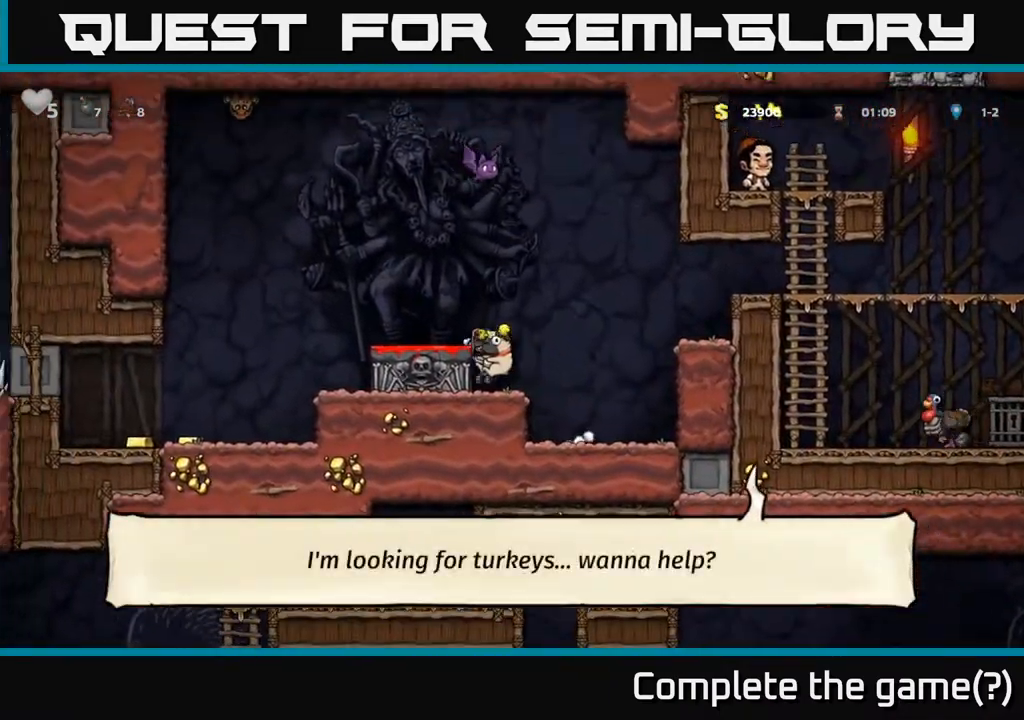
{"buttons": ["DPAD_DOWN"], "left_stick": "center", "right_stick": "center", "events": [[117, "A", "down"], [217, "A", "up"], [217, "DPAD_LEFT", "down"], [350, "DPAD_DOWN", "down"], [350, "DPAD_LEFT", "up"]]}
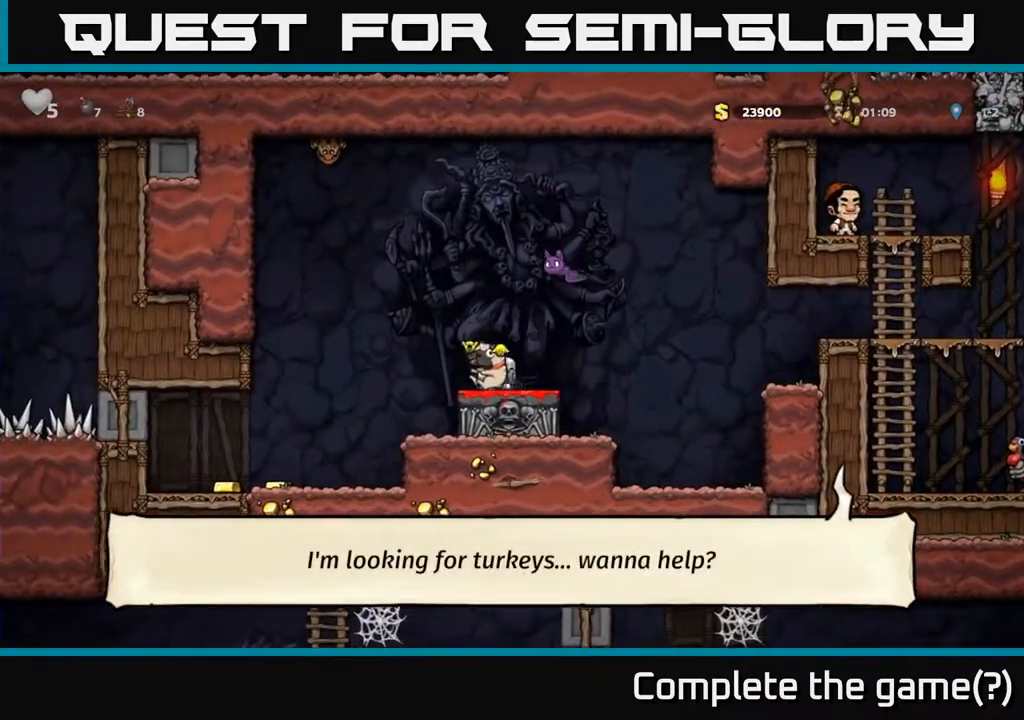
{"buttons": [], "left_stick": "center", "right_stick": "center", "events": [[17, "X", "down"], [100, "DPAD_DOWN", "up"], [100, "X", "up"], [183, "DPAD_RIGHT", "down"], [500, "DPAD_RIGHT", "up"]]}
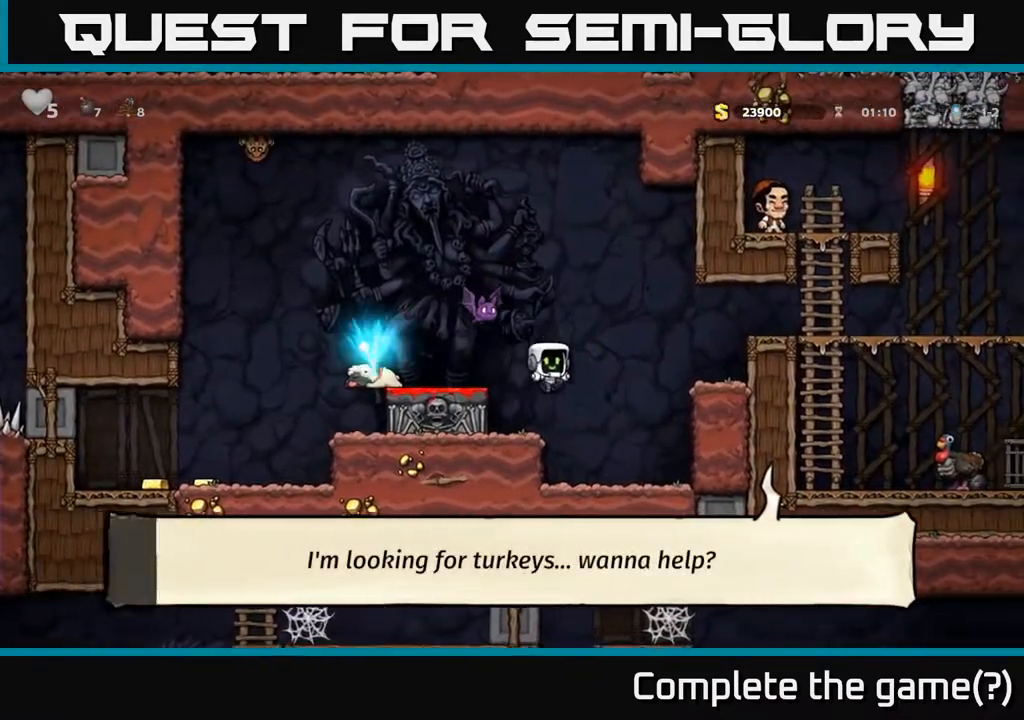
{"buttons": ["A", "DPAD_RIGHT"], "left_stick": "center", "right_stick": "center", "events": [[50, "DPAD_LEFT", "down"], [150, "DPAD_LEFT", "up"], [250, "DPAD_RIGHT", "down"], [333, "A", "down"]]}
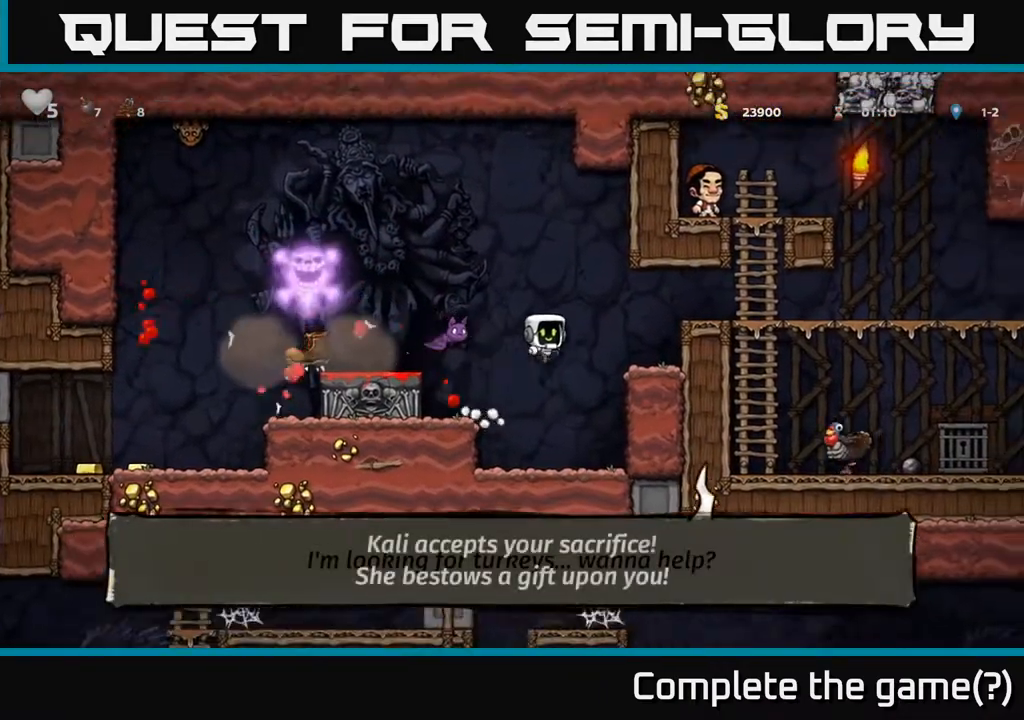
{"buttons": ["A", "DPAD_LEFT"], "left_stick": "center", "right_stick": "center", "events": [[117, "A", "up"], [183, "DPAD_RIGHT", "up"], [417, "DPAD_LEFT", "down"], [450, "A", "down"]]}
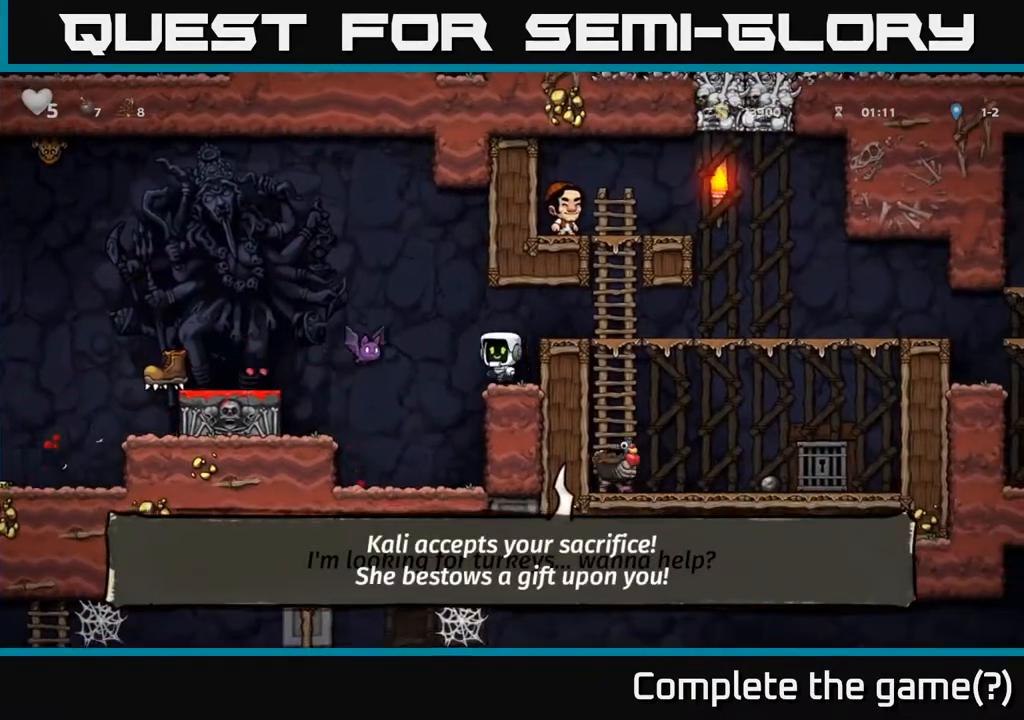
{"buttons": ["A", "DPAD_LEFT"], "left_stick": "center", "right_stick": "center", "events": [[100, "A", "up"], [150, "DPAD_LEFT", "up"], [317, "DPAD_LEFT", "down"], [383, "A", "down"]]}
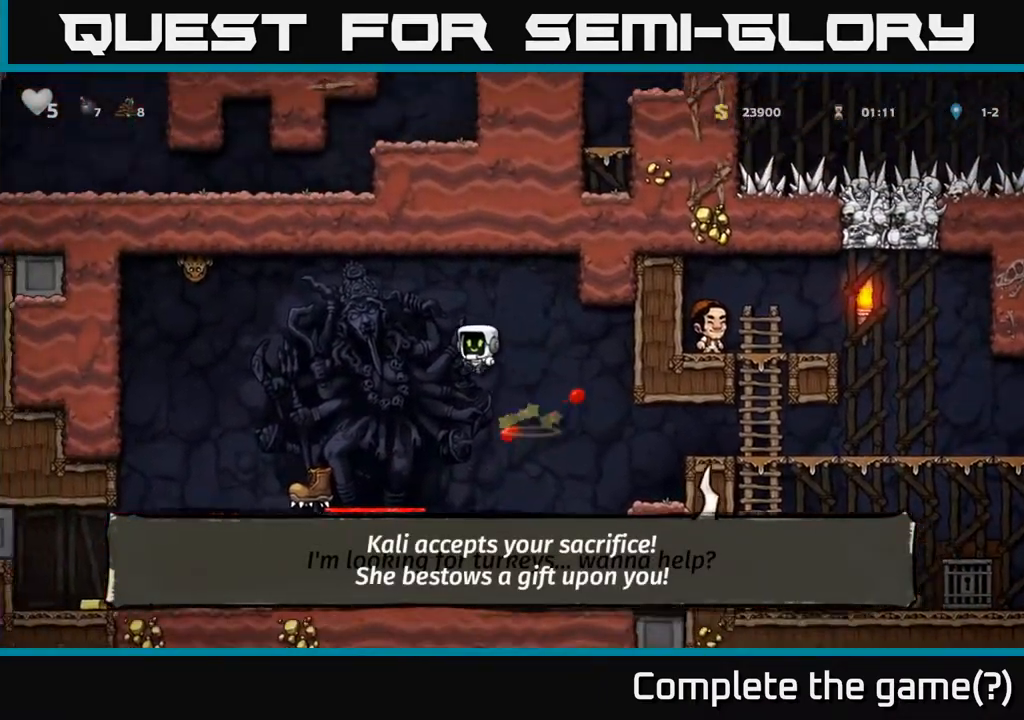
{"buttons": ["DPAD_LEFT"], "left_stick": "center", "right_stick": "center", "events": [[17, "A", "up"], [150, "DPAD_LEFT", "up"], [367, "DPAD_LEFT", "down"]]}
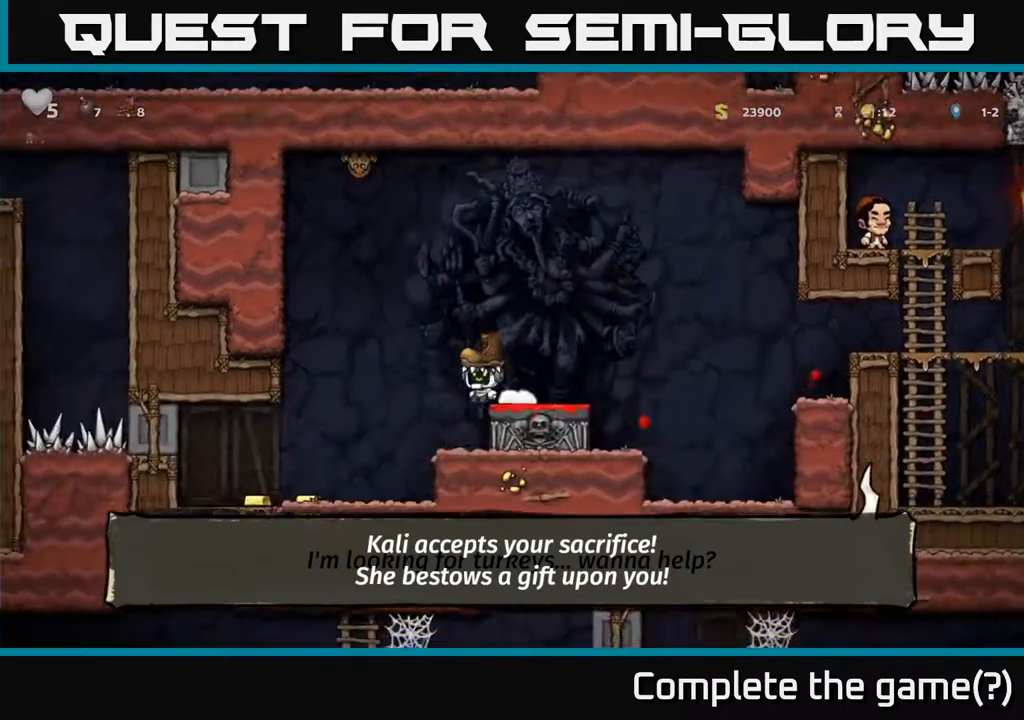
{"buttons": ["DPAD_LEFT"], "left_stick": "center", "right_stick": "center", "events": [[283, "DPAD_LEFT", "up"], [400, "DPAD_LEFT", "down"]]}
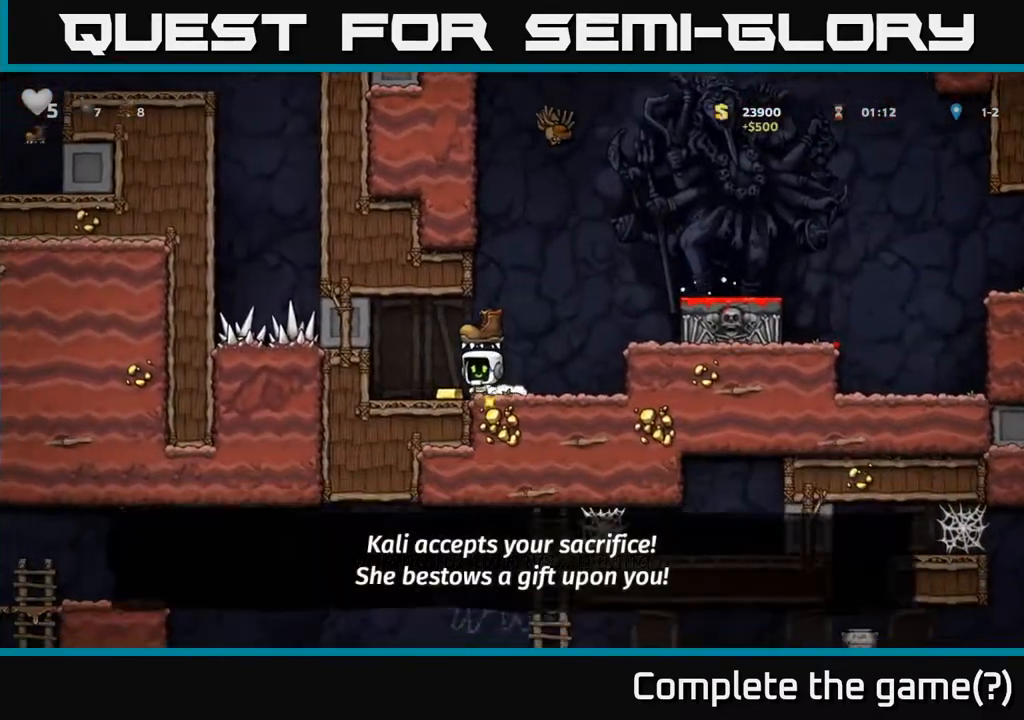
{"buttons": ["DPAD_RIGHT"], "left_stick": "center", "right_stick": "center", "events": [[83, "DPAD_LEFT", "up"], [267, "DPAD_RIGHT", "down"], [300, "A", "down"], [417, "A", "up"]]}
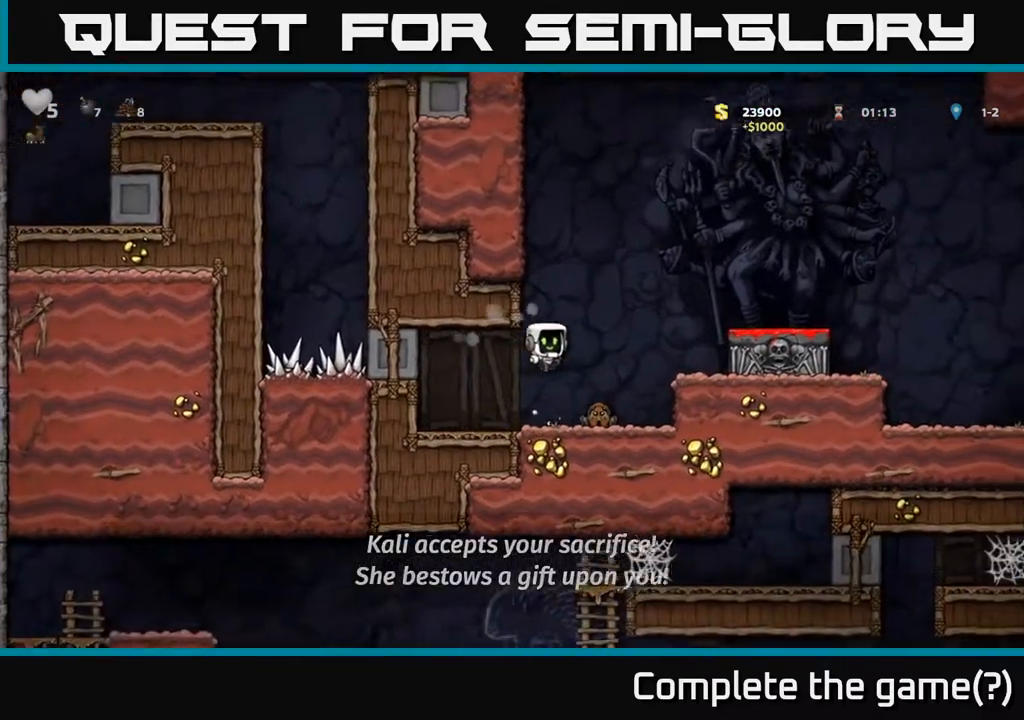
{"buttons": ["DPAD_RIGHT"], "left_stick": "center", "right_stick": "center", "events": [[17, "DPAD_RIGHT", "up"], [167, "A", "down"], [200, "DPAD_RIGHT", "down"], [450, "A", "up"]]}
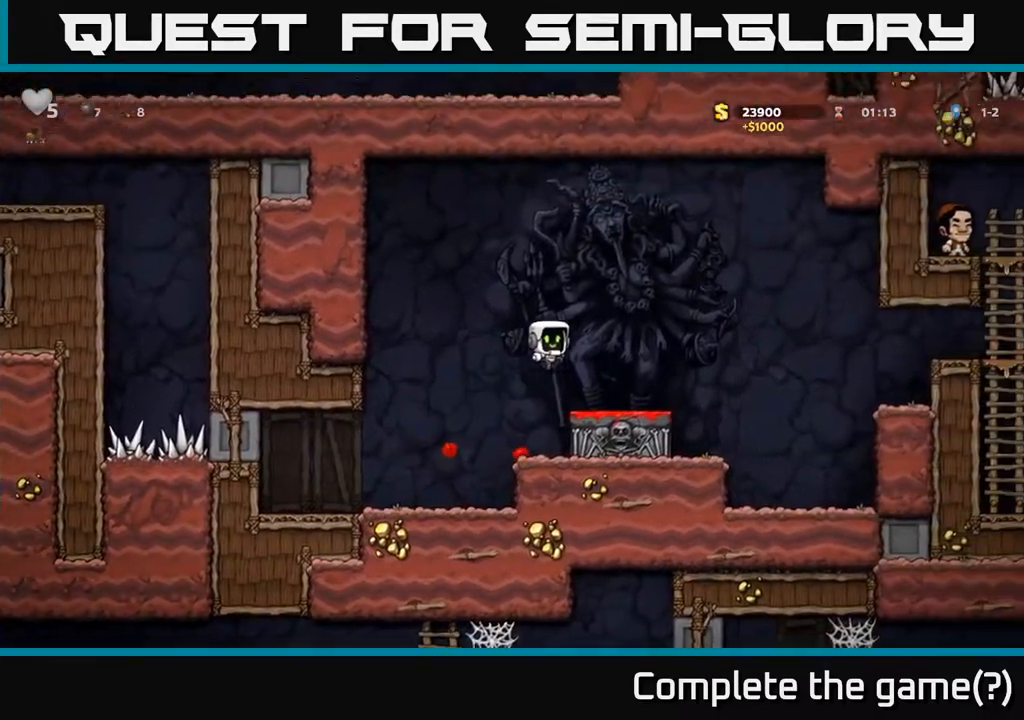
{"buttons": ["A", "DPAD_RIGHT"], "left_stick": "center", "right_stick": "center", "events": [[83, "DPAD_RIGHT", "up"], [200, "DPAD_RIGHT", "down"], [383, "A", "down"]]}
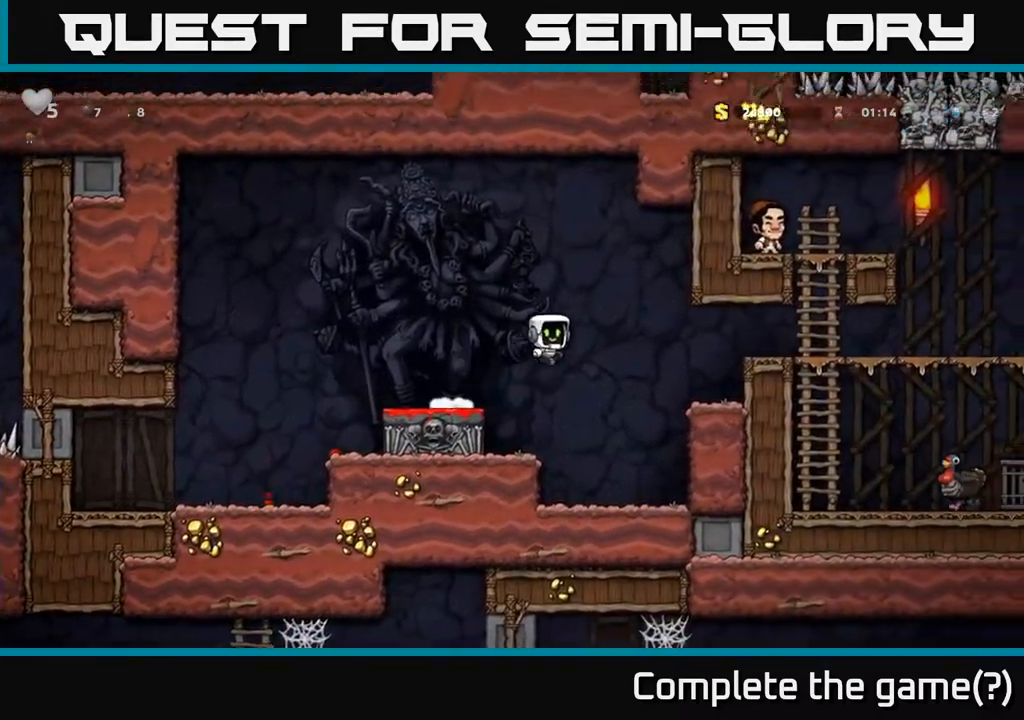
{"buttons": ["A", "DPAD_RIGHT"], "left_stick": "center", "right_stick": "center", "events": [[33, "A", "up"], [417, "A", "down"]]}
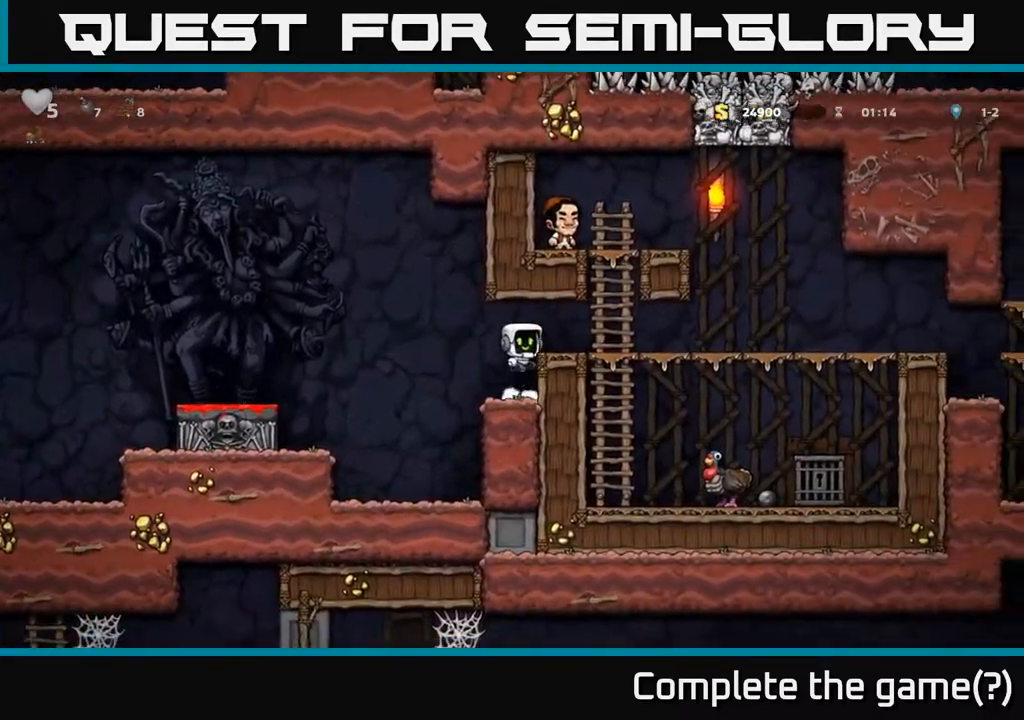
{"buttons": ["DPAD_RIGHT"], "left_stick": "center", "right_stick": "center", "events": [[50, "A", "up"]]}
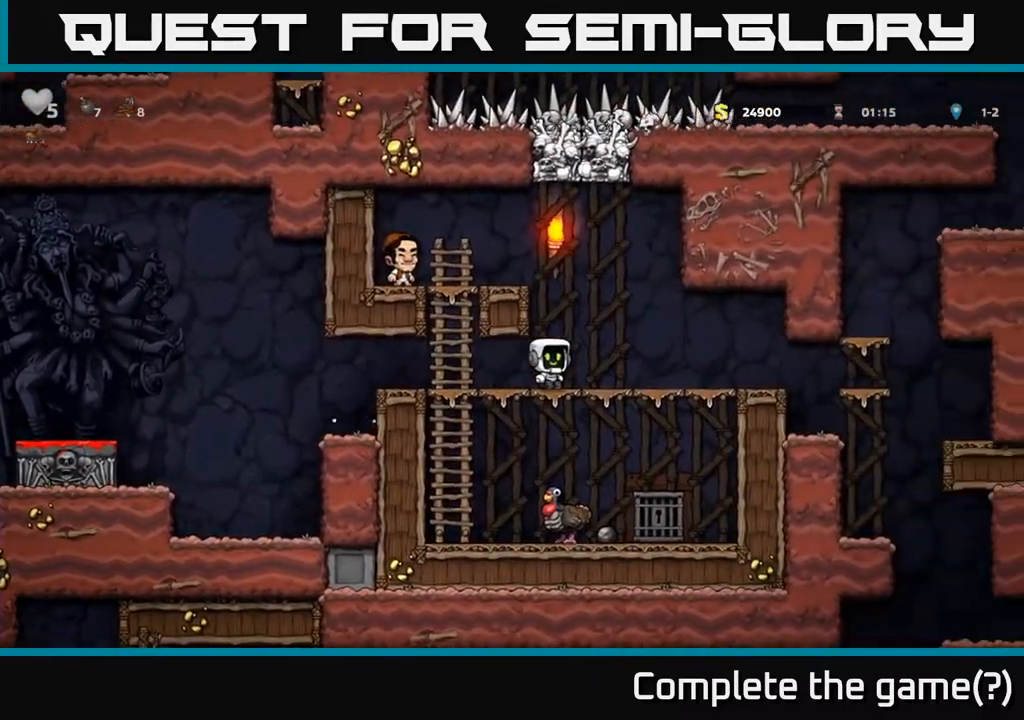
{"buttons": ["DPAD_RIGHT"], "left_stick": "center", "right_stick": "center", "events": []}
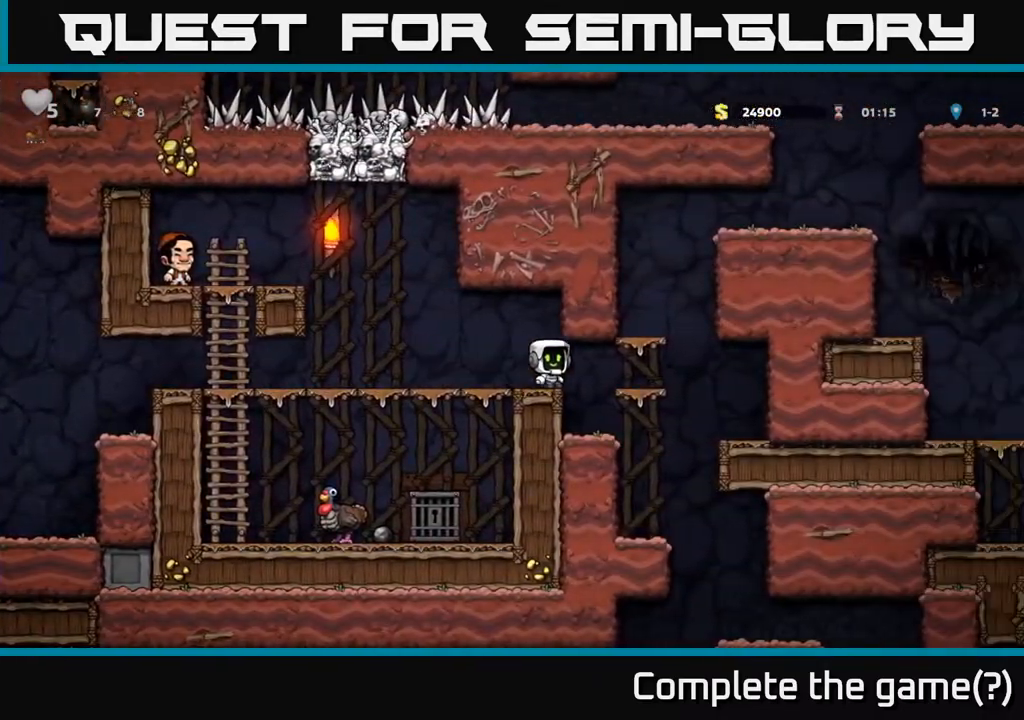
{"buttons": [], "left_stick": "center", "right_stick": "center", "events": [[183, "DPAD_RIGHT", "up"], [283, "DPAD_DOWN", "down"], [317, "A", "down"], [450, "A", "up"], [450, "DPAD_DOWN", "up"]]}
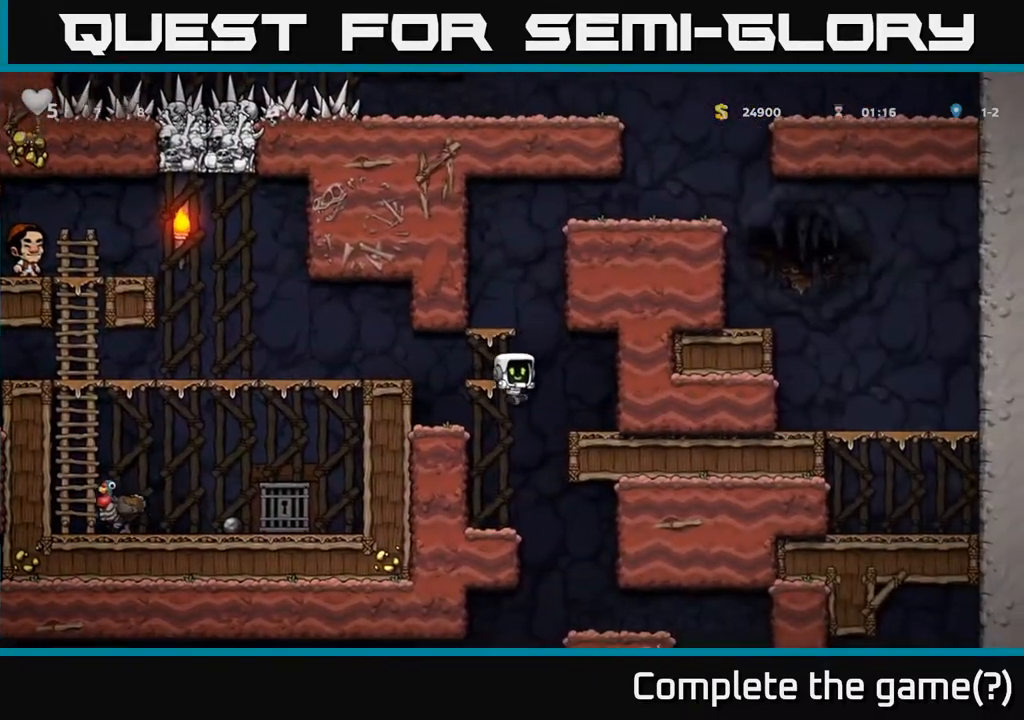
{"buttons": ["DPAD_RIGHT"], "left_stick": "center", "right_stick": "center", "events": [[133, "DPAD_LEFT", "down"], [200, "DPAD_LEFT", "up"], [350, "DPAD_RIGHT", "down"]]}
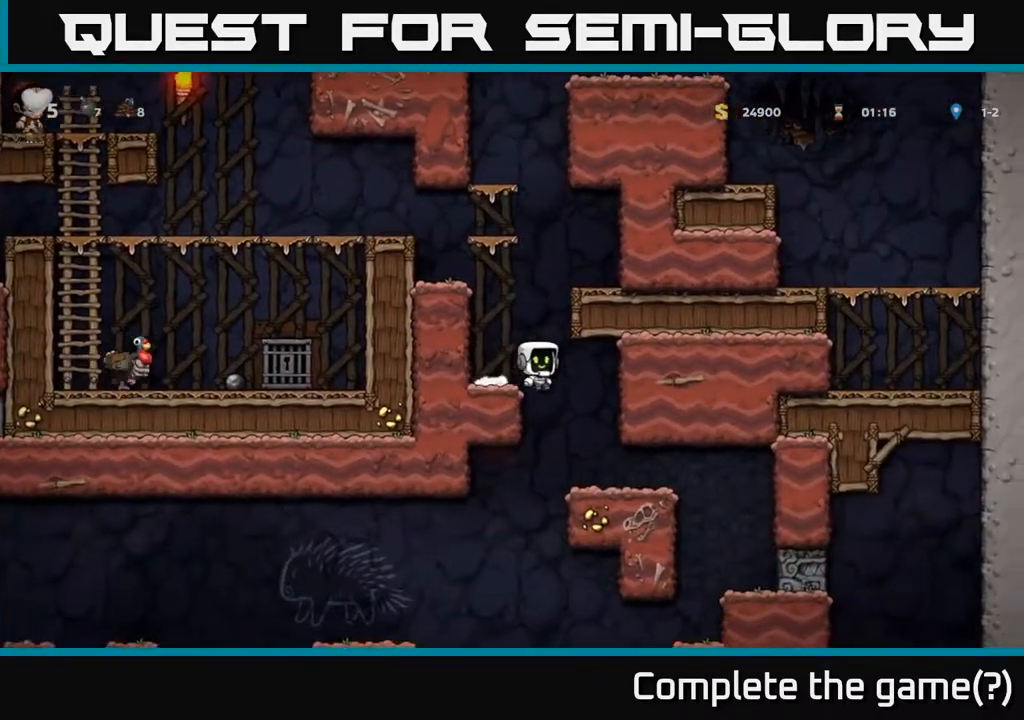
{"buttons": [], "left_stick": "center", "right_stick": "center", "events": [[150, "DPAD_RIGHT", "up"]]}
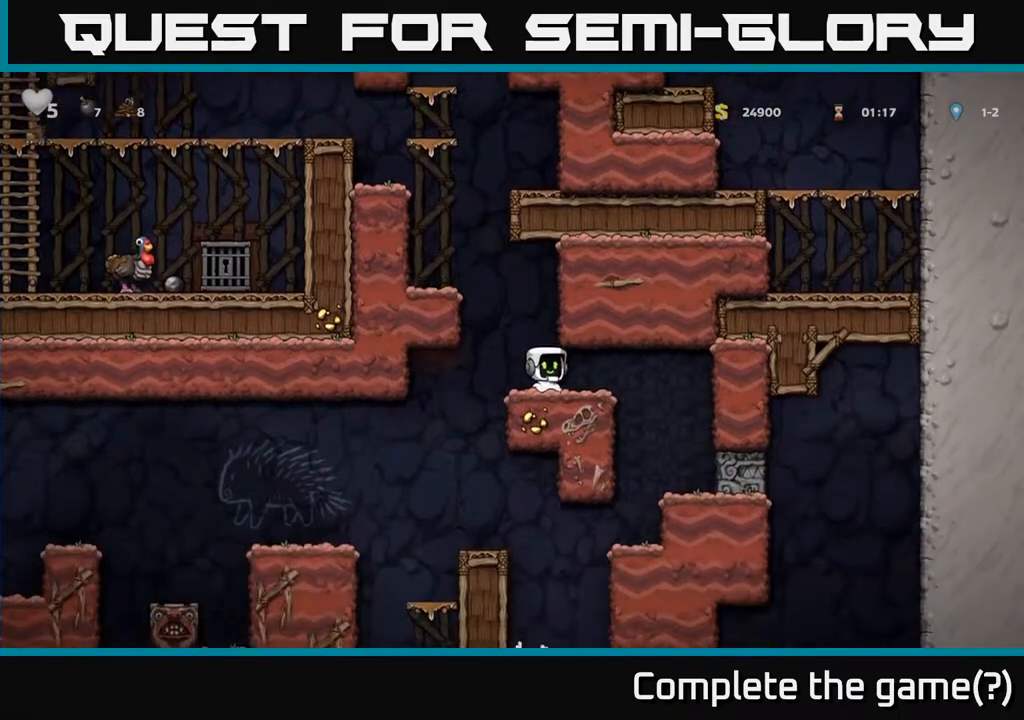
{"buttons": ["DPAD_LEFT"], "left_stick": "center", "right_stick": "center", "events": [[217, "DPAD_LEFT", "down"]]}
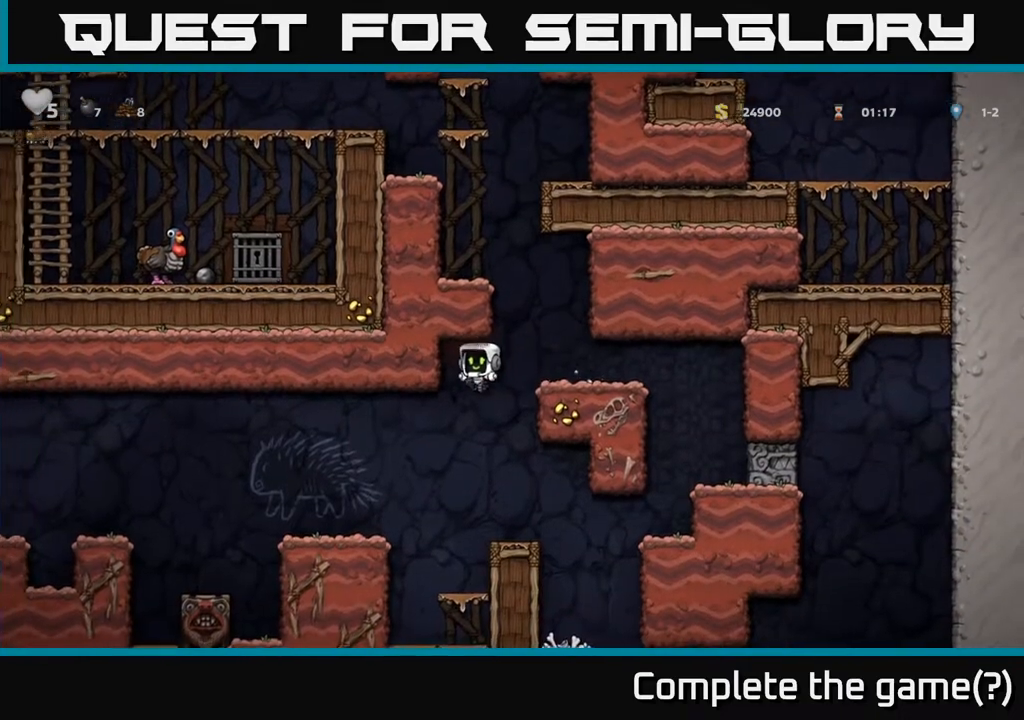
{"buttons": [], "left_stick": "center", "right_stick": "center", "events": [[367, "DPAD_LEFT", "up"]]}
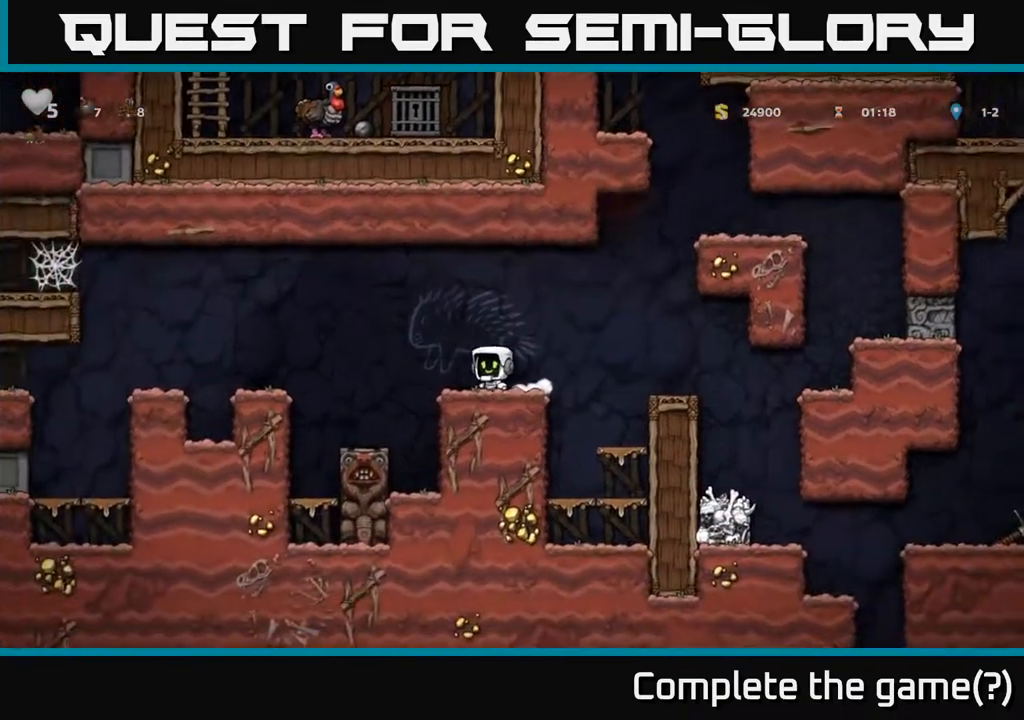
{"buttons": ["DPAD_DOWN"], "left_stick": "center", "right_stick": "center", "events": [[83, "DPAD_DOWN", "down"]]}
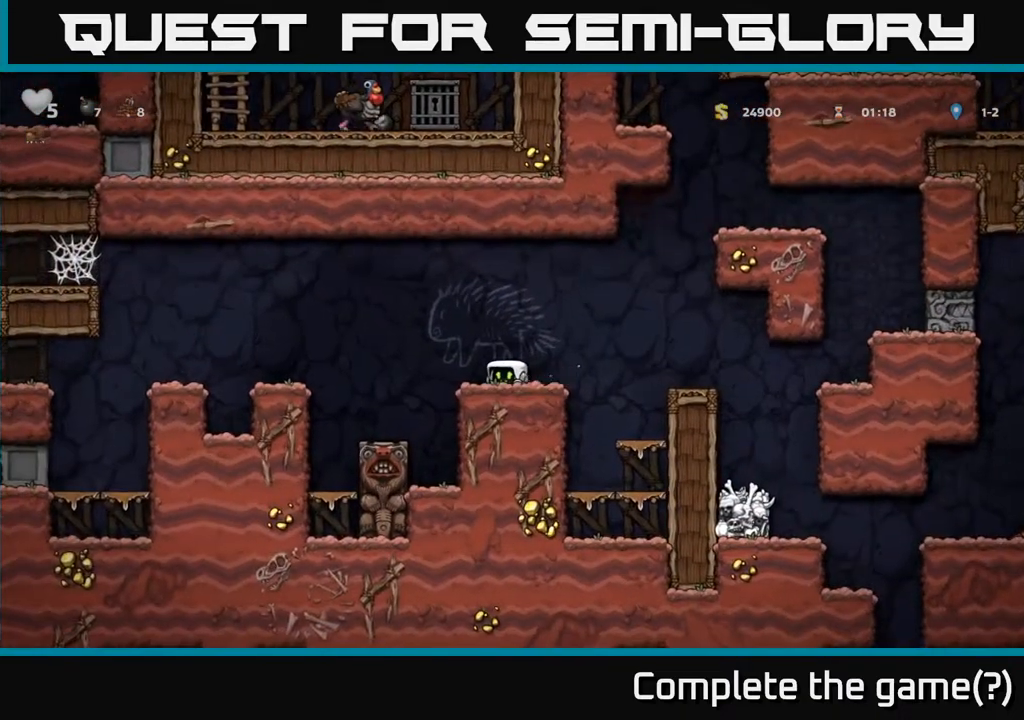
{"buttons": ["DPAD_DOWN"], "left_stick": "center", "right_stick": "center", "events": []}
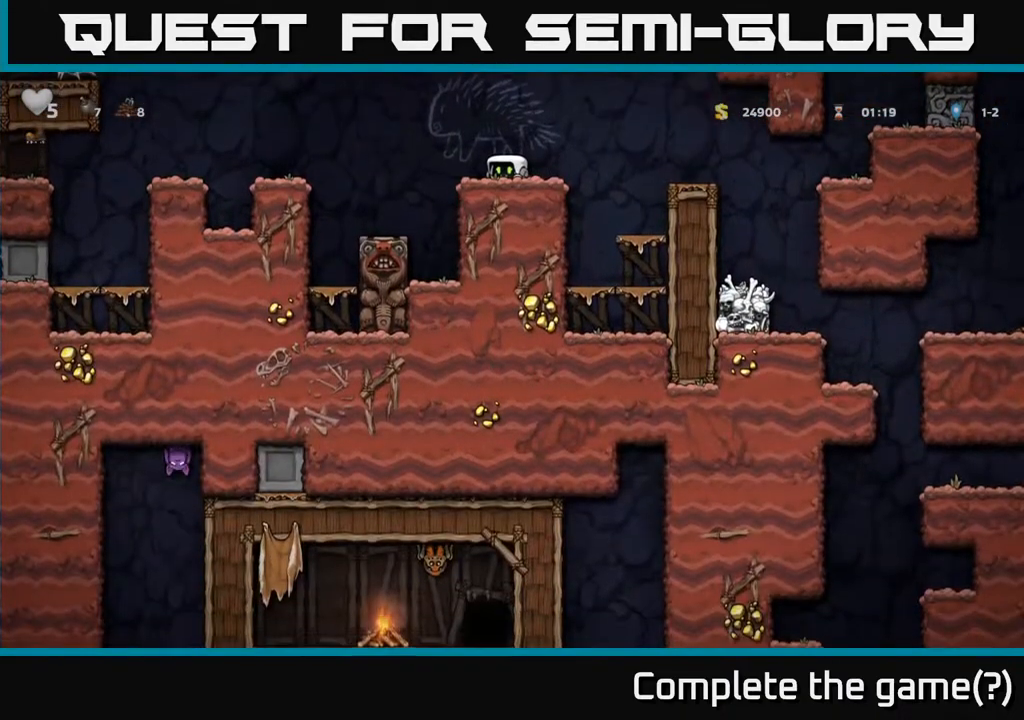
{"buttons": ["A", "DPAD_LEFT"], "left_stick": "center", "right_stick": "center", "events": [[317, "DPAD_DOWN", "up"], [333, "DPAD_LEFT", "down"], [467, "A", "down"]]}
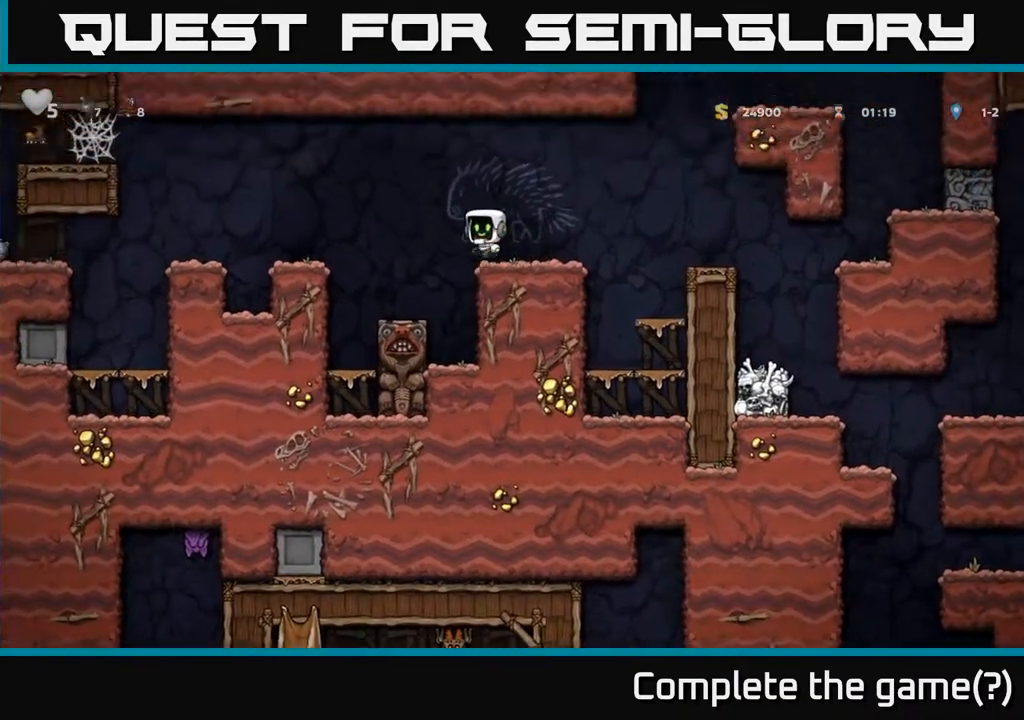
{"buttons": ["A", "DPAD_LEFT"], "left_stick": "center", "right_stick": "center", "events": [[117, "A", "up"], [467, "A", "down"]]}